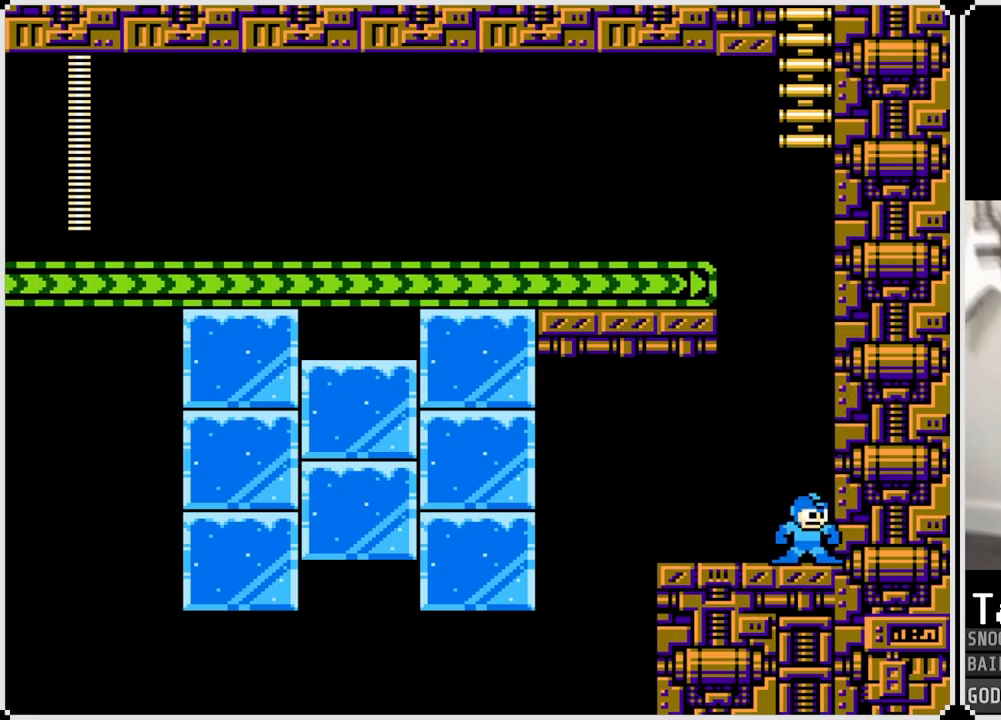
Gameplay with a controller (PlayStation layout); each line is a JSON object with the inputs held at the frame after it. "events" lists button and stick changes between this image and that frame as [ms after this image, input, new state], when the widget could be followed in between.
{"buttons": ["DPAD_RIGHT"], "left_stick": "center", "right_stick": "center", "events": [[484, "DPAD_RIGHT", "down"], [501, "DPAD_LEFT", "up"]]}
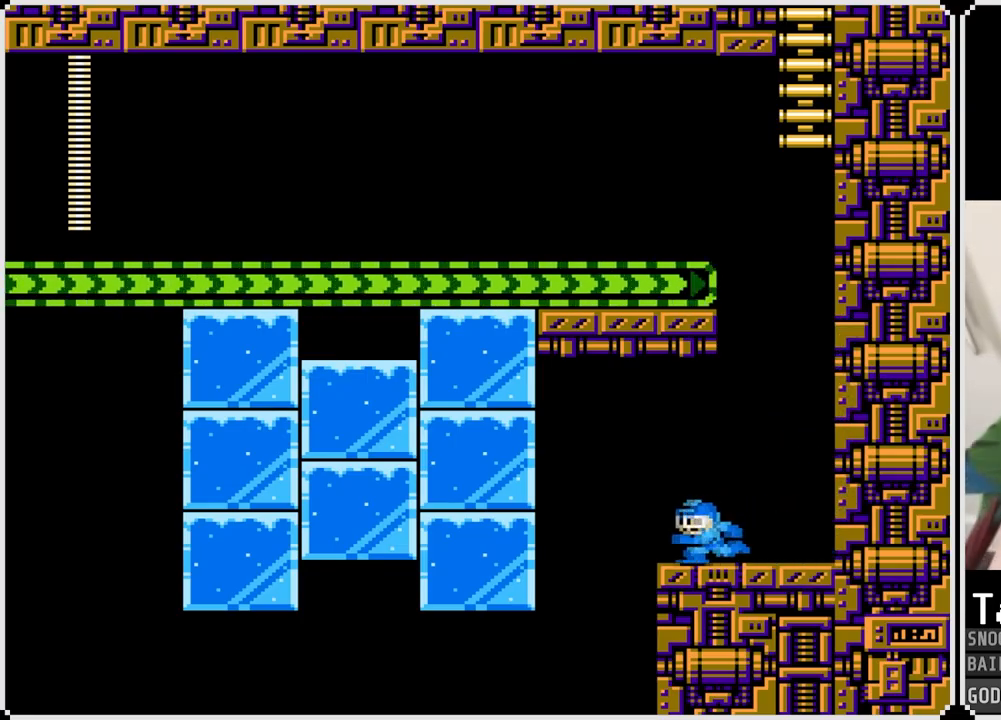
{"buttons": ["TRIANGLE"], "left_stick": "center", "right_stick": "center", "events": [[133, "DPAD_RIGHT", "up"], [167, "L1", "down"], [300, "L1", "up"], [450, "TRIANGLE", "down"]]}
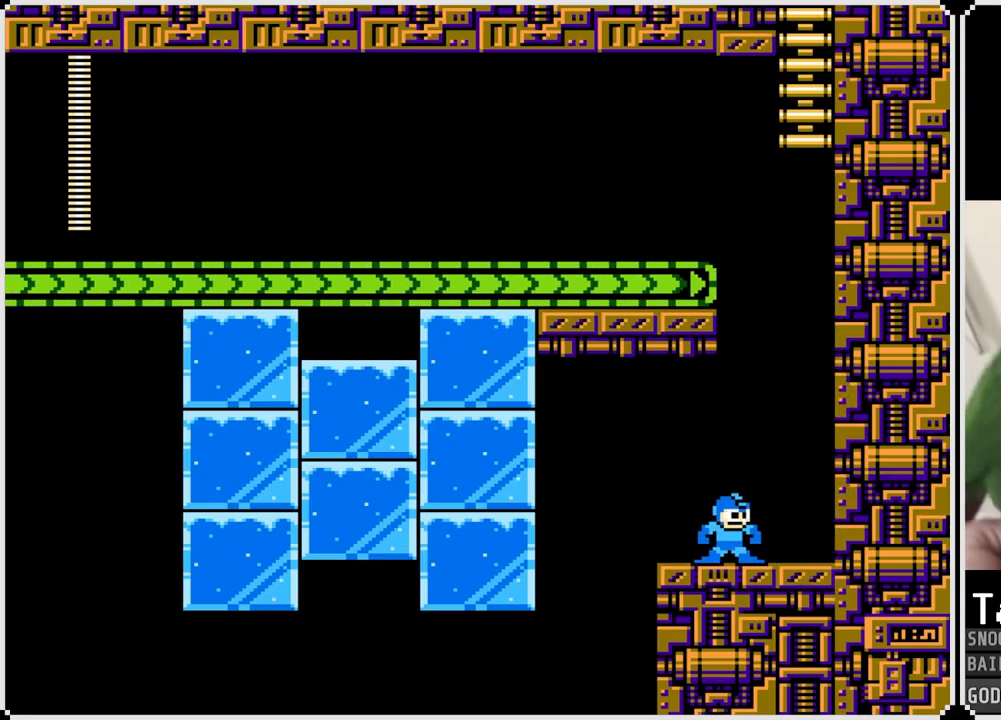
{"buttons": [], "left_stick": "center", "right_stick": "center", "events": [[84, "TRIANGLE", "up"], [134, "TRIANGLE", "down"], [217, "TRIANGLE", "up"]]}
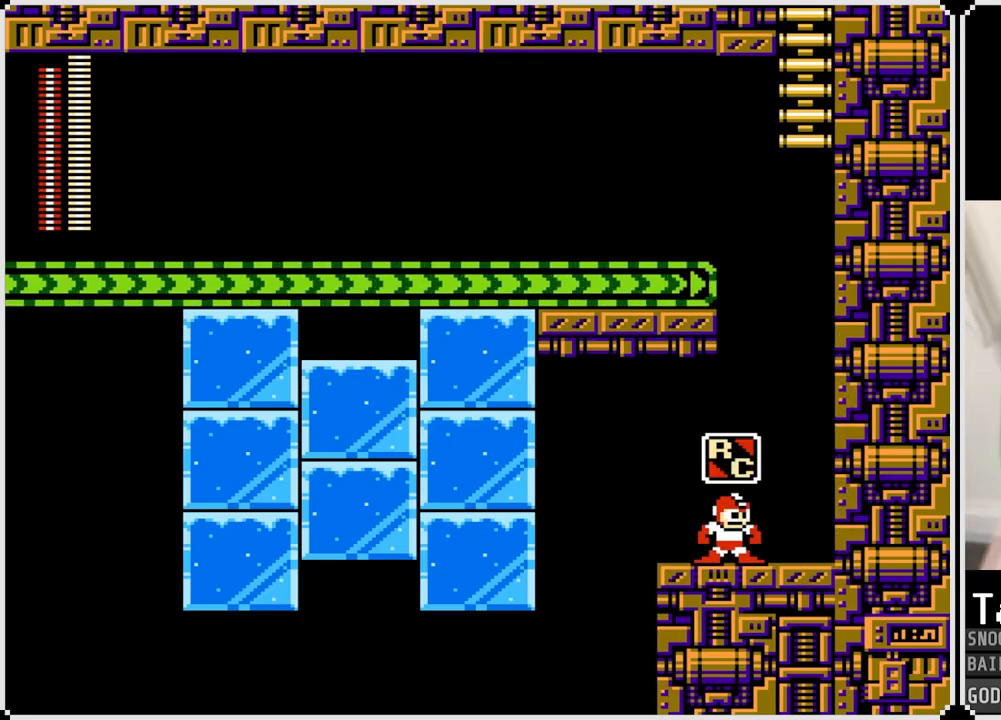
{"buttons": [], "left_stick": "center", "right_stick": "center", "events": [[217, "SQUARE", "down"], [350, "SQUARE", "up"]]}
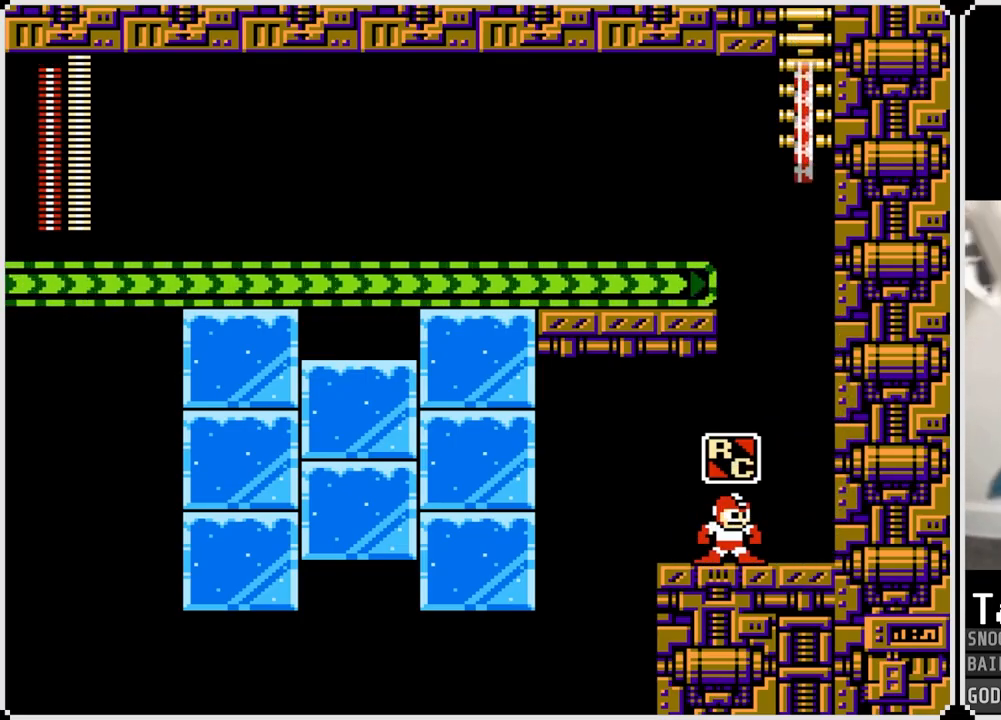
{"buttons": ["CROSS", "DPAD_RIGHT"], "left_stick": "center", "right_stick": "center", "events": [[201, "CROSS", "down"], [284, "DPAD_RIGHT", "down"]]}
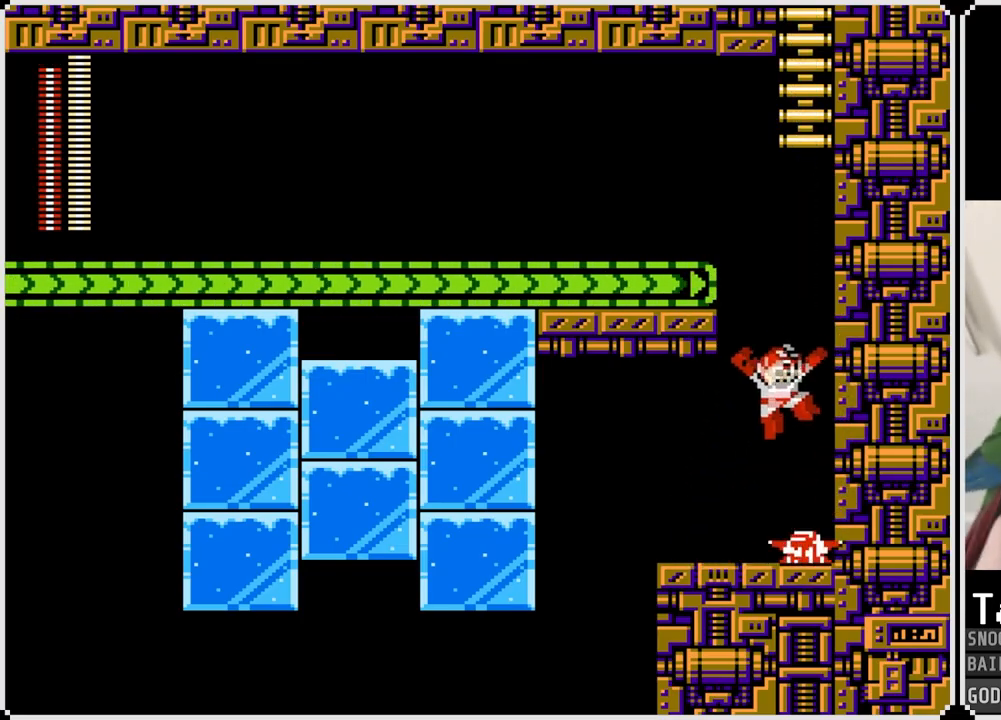
{"buttons": ["CROSS"], "left_stick": "center", "right_stick": "center", "events": [[33, "DPAD_RIGHT", "up"]]}
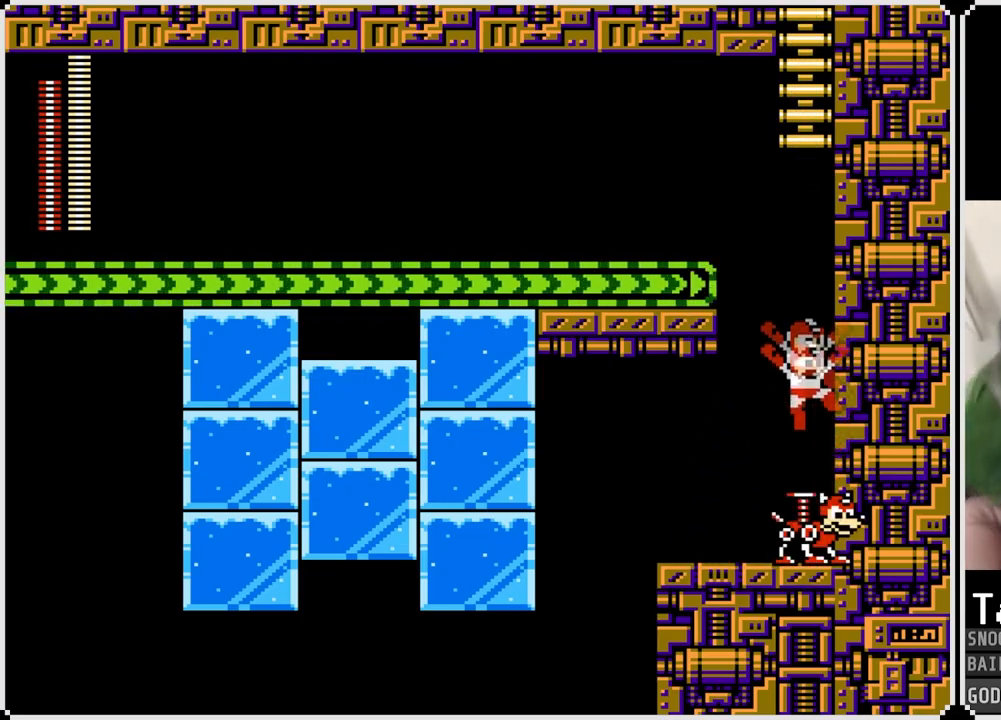
{"buttons": ["CIRCLE", "DPAD_UP"], "left_stick": "center", "right_stick": "center", "events": [[167, "DPAD_UP", "down"], [217, "CROSS", "up"], [284, "CIRCLE", "down"], [384, "CIRCLE", "up"], [467, "CIRCLE", "down"]]}
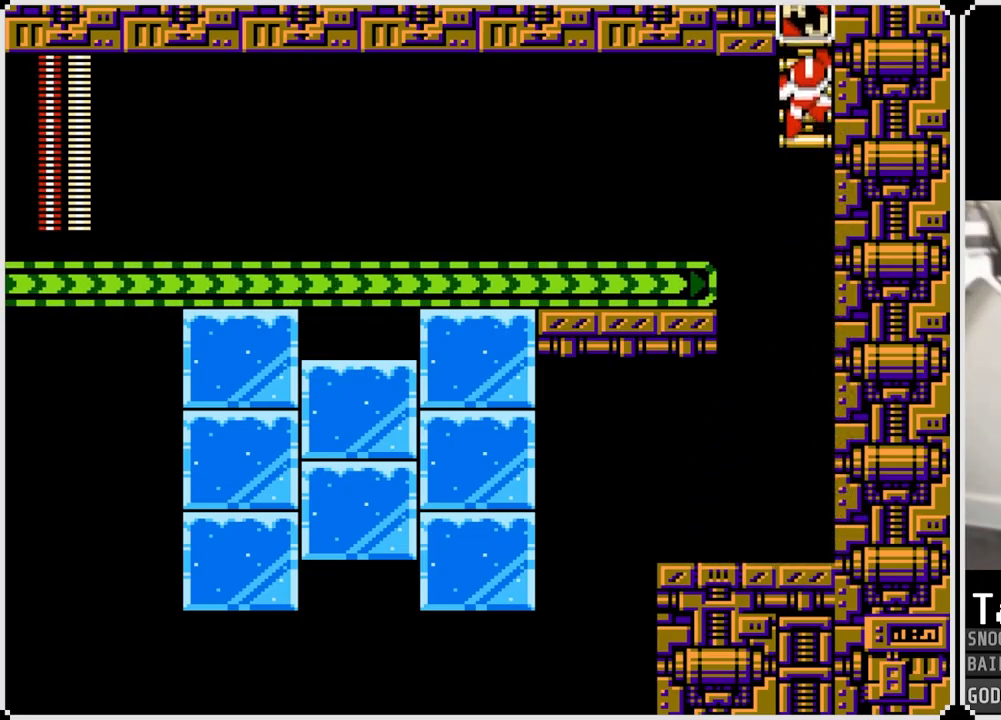
{"buttons": ["DPAD_UP"], "left_stick": "center", "right_stick": "center", "events": [[50, "CIRCLE", "up"]]}
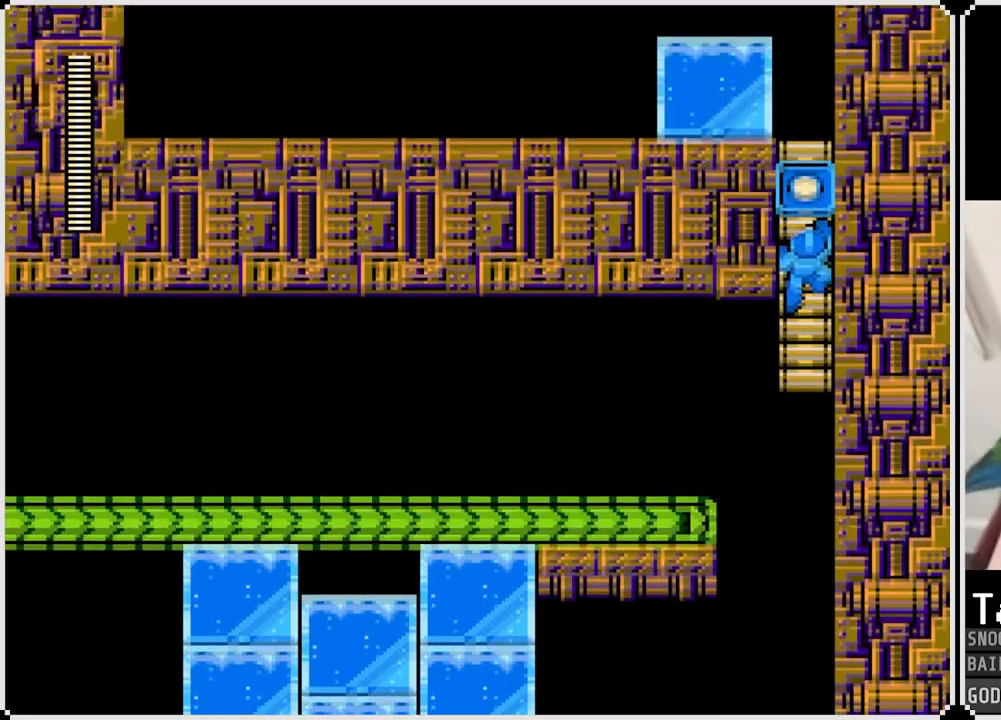
{"buttons": [], "left_stick": "center", "right_stick": "center", "events": [[484, "DPAD_UP", "up"]]}
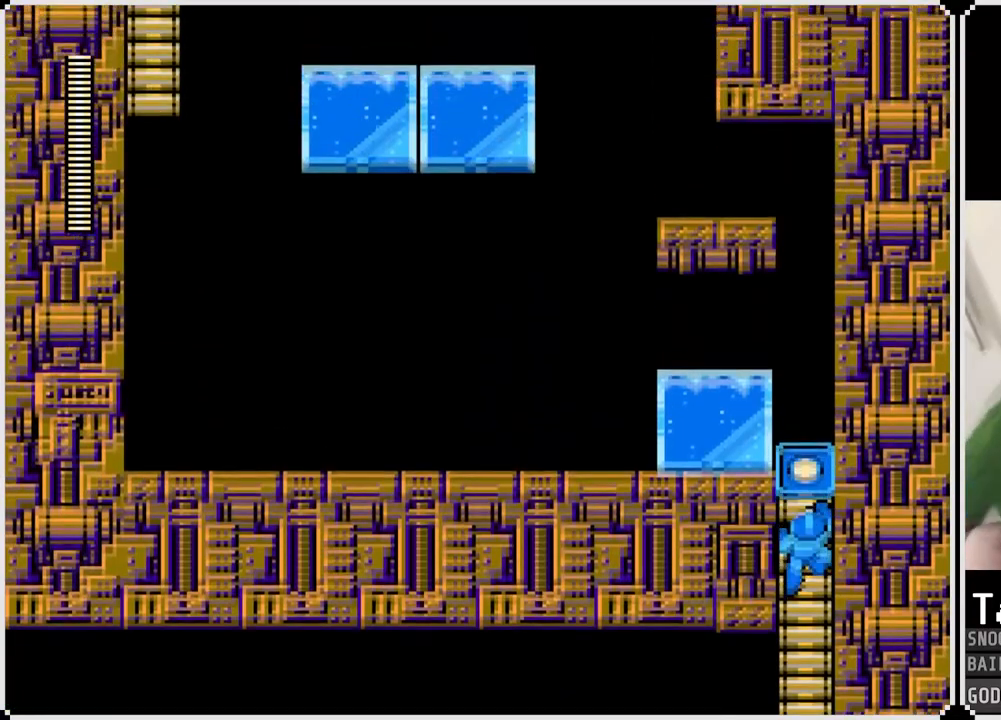
{"buttons": [], "left_stick": "center", "right_stick": "center", "events": []}
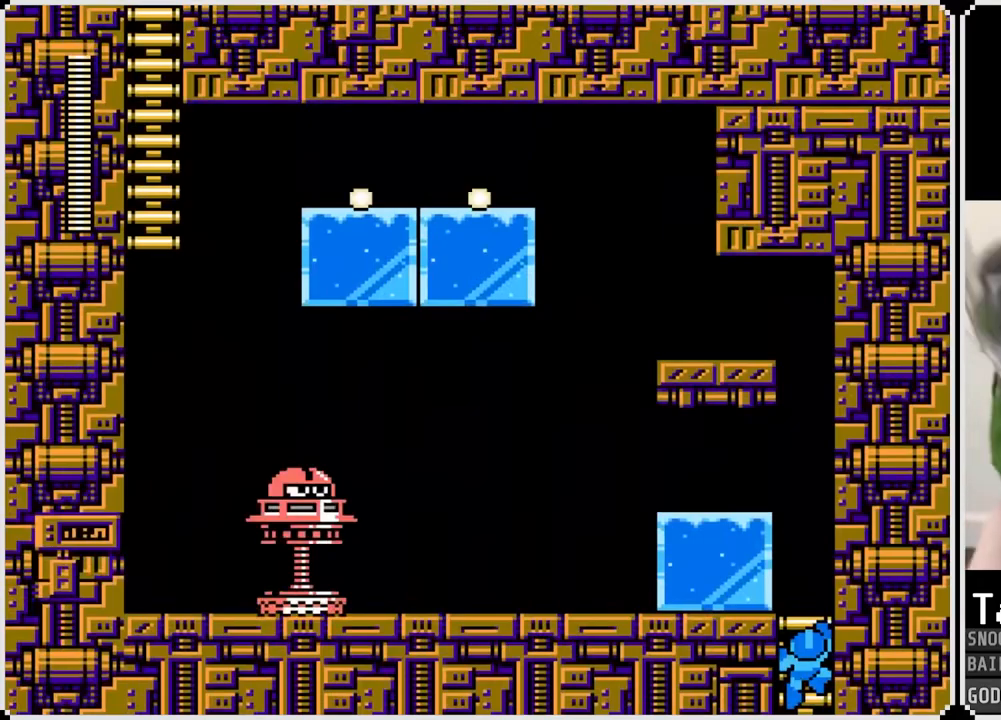
{"buttons": ["DPAD_UP"], "left_stick": "center", "right_stick": "center", "events": [[100, "DPAD_UP", "down"]]}
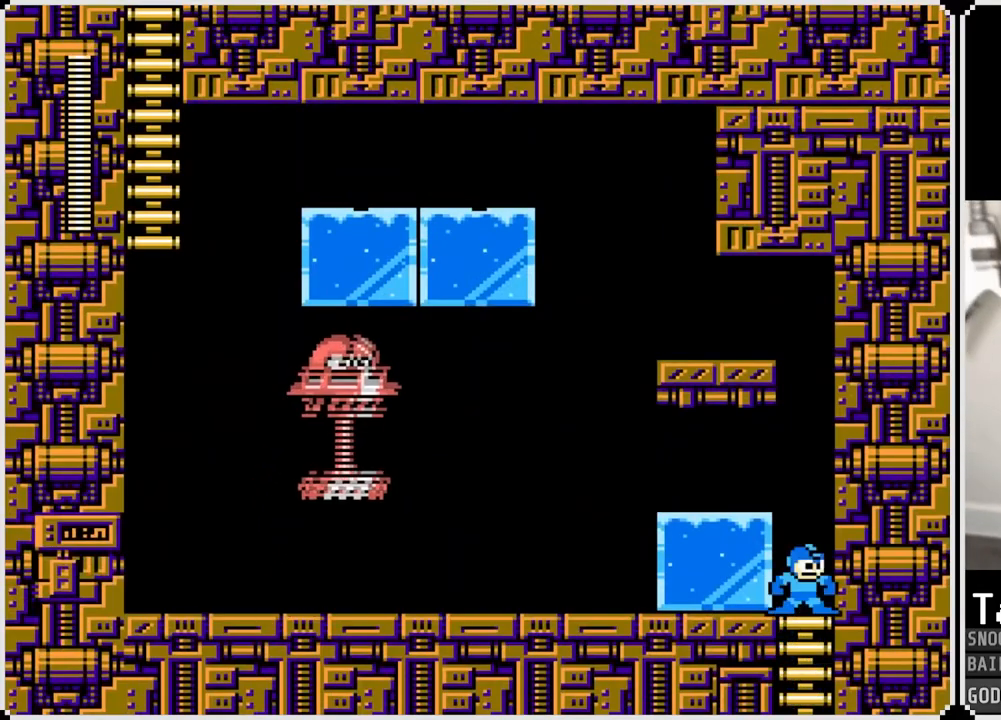
{"buttons": ["SQUARE"], "left_stick": "center", "right_stick": "center", "events": [[33, "CROSS", "down"], [67, "DPAD_UP", "up"], [133, "DPAD_LEFT", "down"], [233, "CROSS", "up"], [333, "DPAD_LEFT", "up"], [333, "SQUARE", "down"], [417, "SQUARE", "up"], [467, "SQUARE", "down"]]}
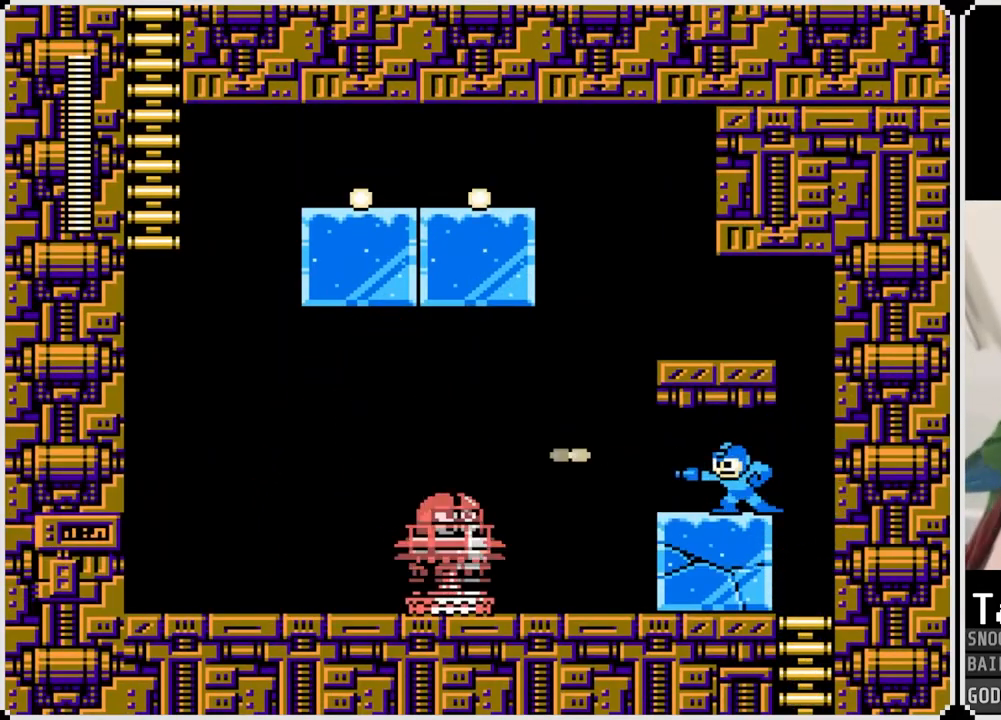
{"buttons": [], "left_stick": "center", "right_stick": "center", "events": [[50, "SQUARE", "up"], [117, "SQUARE", "down"], [200, "SQUARE", "up"], [251, "SQUARE", "down"], [334, "SQUARE", "up"], [401, "SQUARE", "down"], [484, "SQUARE", "up"]]}
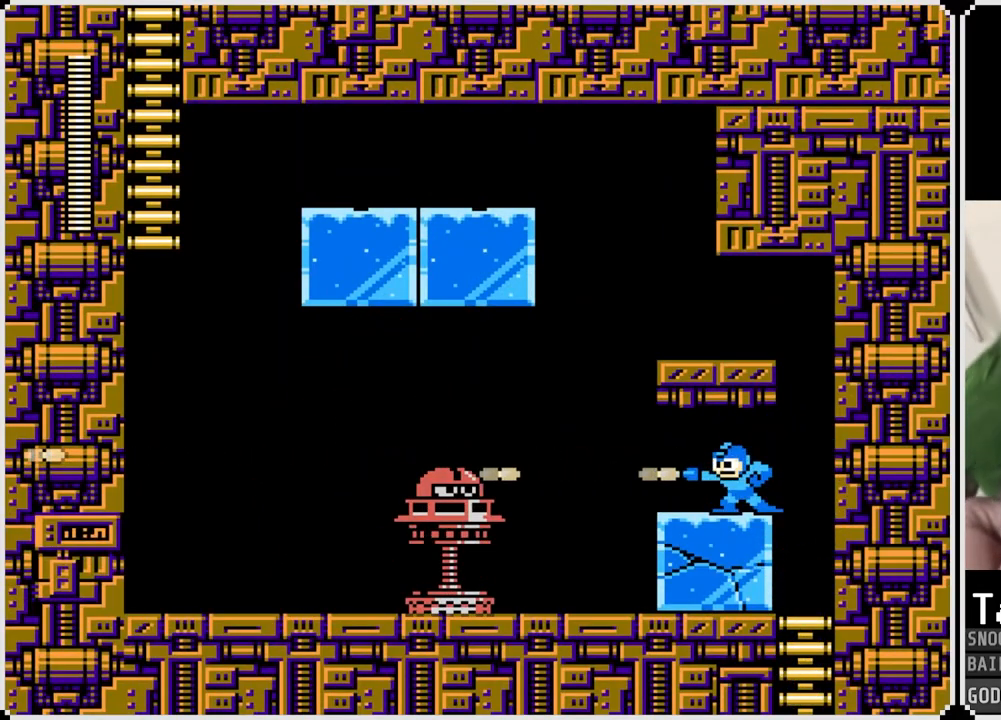
{"buttons": ["SQUARE"], "left_stick": "center", "right_stick": "center", "events": [[33, "SQUARE", "down"], [100, "SQUARE", "up"], [150, "SQUARE", "down"], [233, "SQUARE", "up"], [283, "SQUARE", "down"], [367, "SQUARE", "up"], [450, "SQUARE", "down"]]}
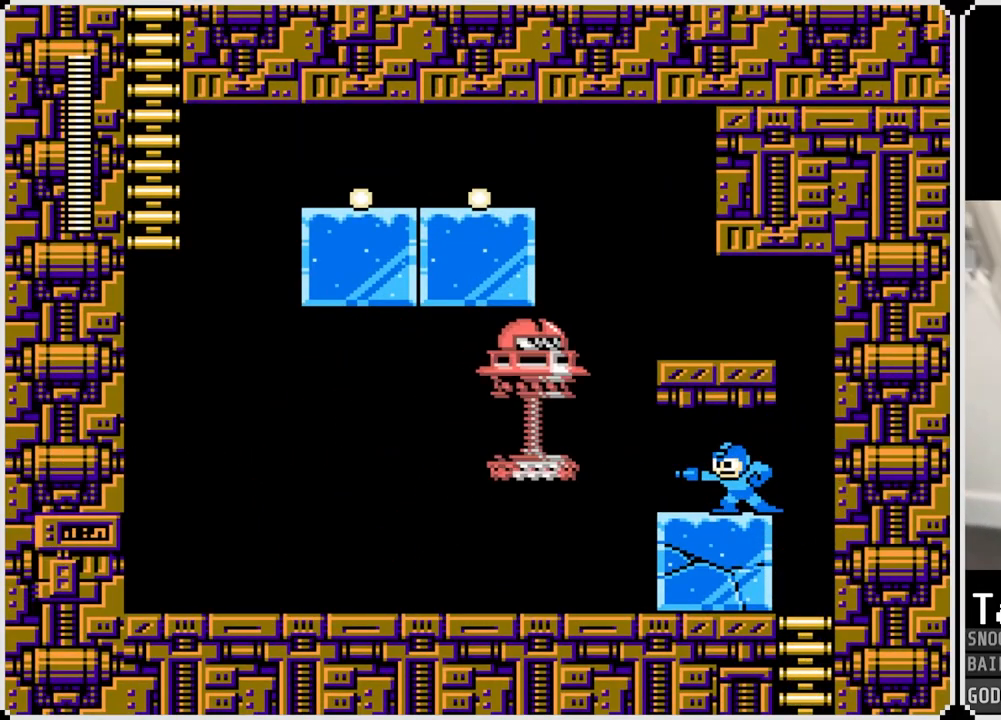
{"buttons": [], "left_stick": "center", "right_stick": "center", "events": [[34, "SQUARE", "up"], [84, "SQUARE", "down"], [150, "SQUARE", "up"], [217, "SQUARE", "down"], [317, "SQUARE", "up"], [367, "SQUARE", "down"], [451, "SQUARE", "up"]]}
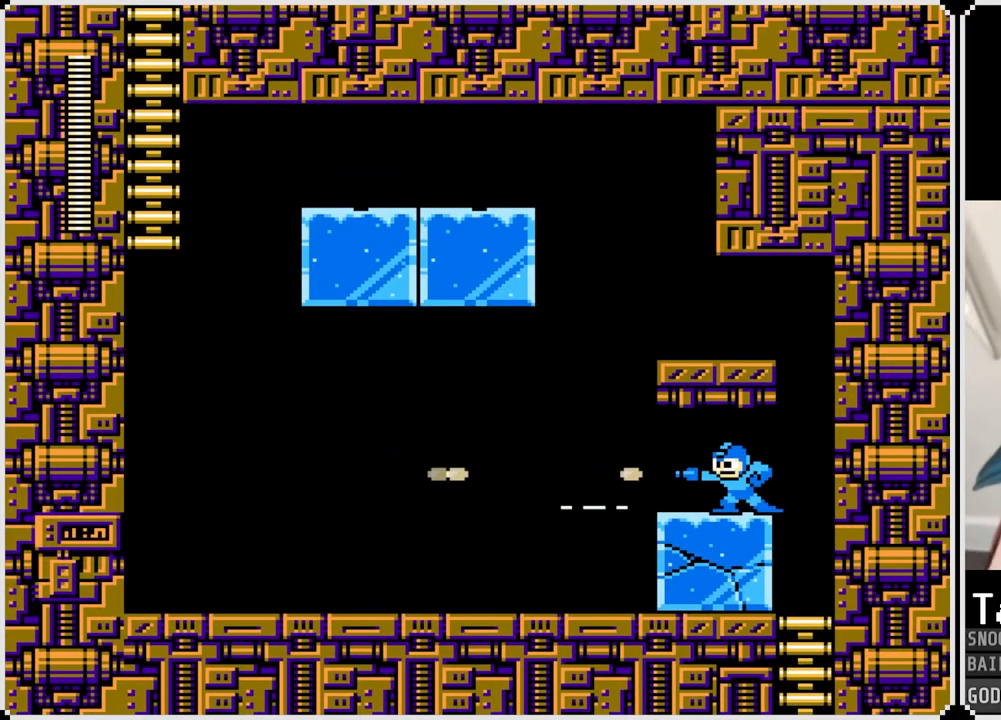
{"buttons": [], "left_stick": "center", "right_stick": "center", "events": [[67, "SQUARE", "down"], [167, "SQUARE", "up"], [217, "SQUARE", "down"], [317, "SQUARE", "up"], [367, "SQUARE", "down"], [467, "SQUARE", "up"]]}
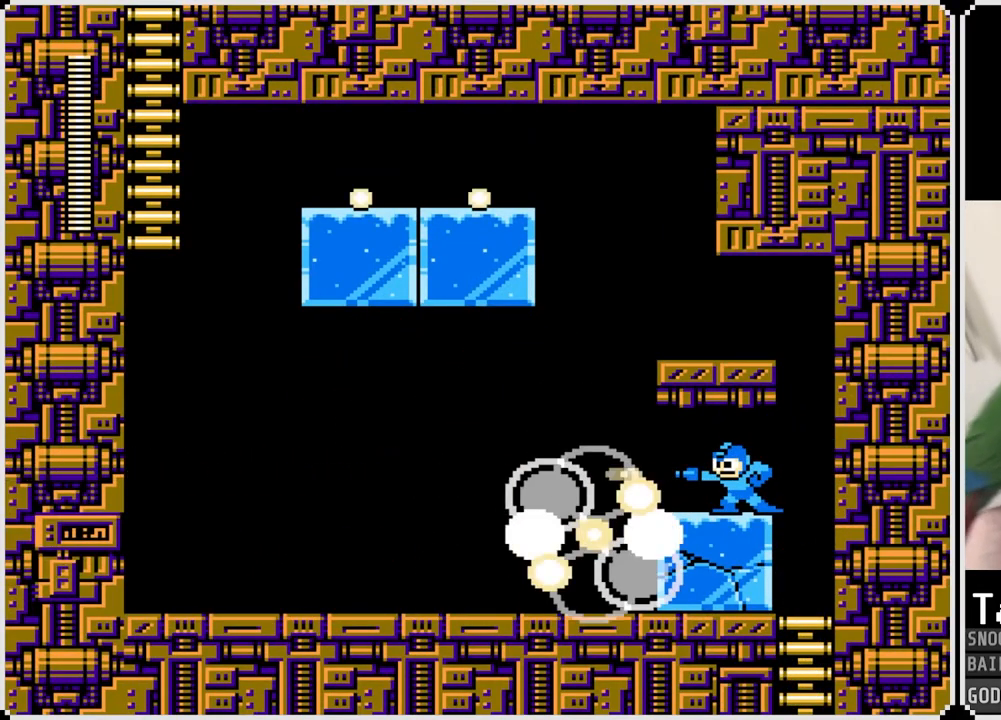
{"buttons": [], "left_stick": "center", "right_stick": "center", "events": [[34, "SQUARE", "down"], [67, "SQUARE", "up"]]}
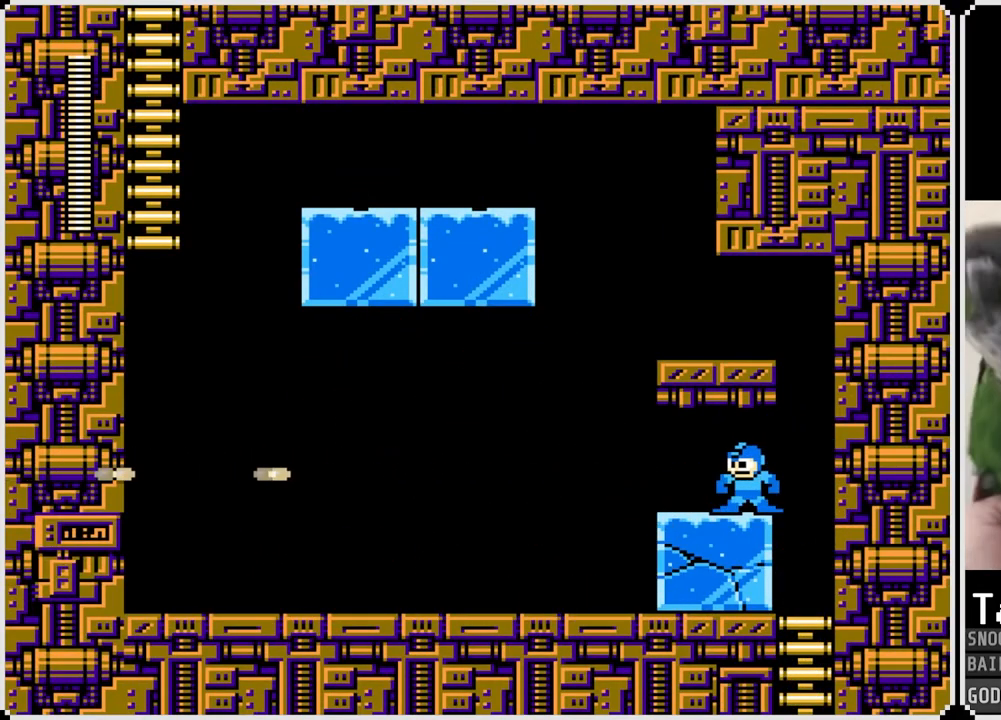
{"buttons": [], "left_stick": "center", "right_stick": "center", "events": [[134, "DPAD_LEFT", "down"], [350, "DPAD_LEFT", "up"]]}
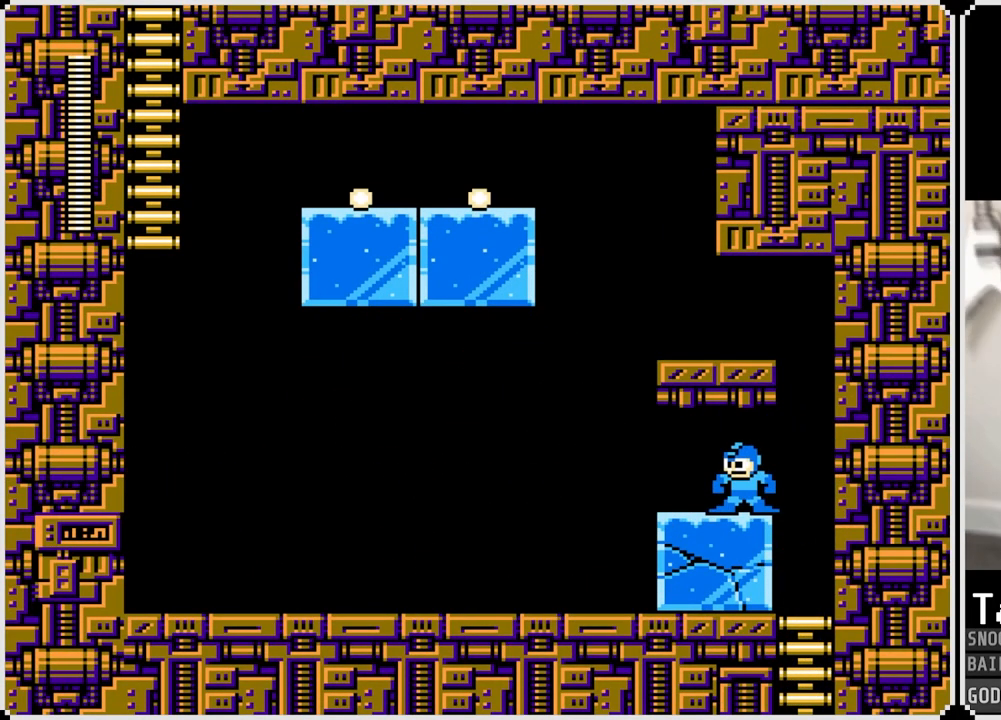
{"buttons": ["DPAD_LEFT"], "left_stick": "center", "right_stick": "center", "events": [[100, "DPAD_LEFT", "down"]]}
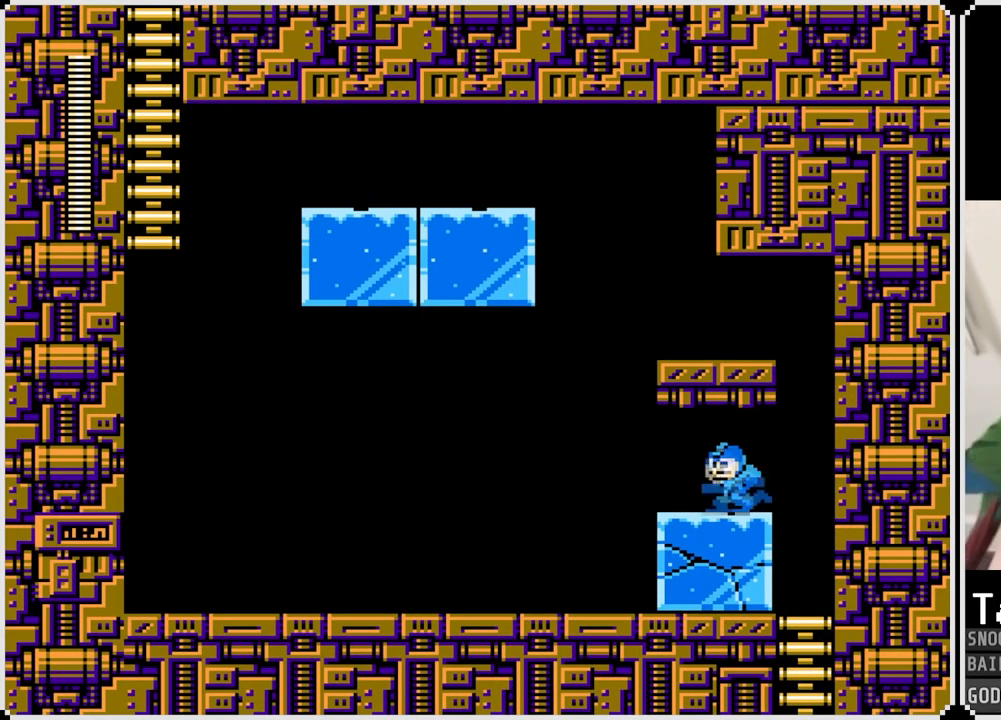
{"buttons": ["DPAD_LEFT"], "left_stick": "center", "right_stick": "center", "events": []}
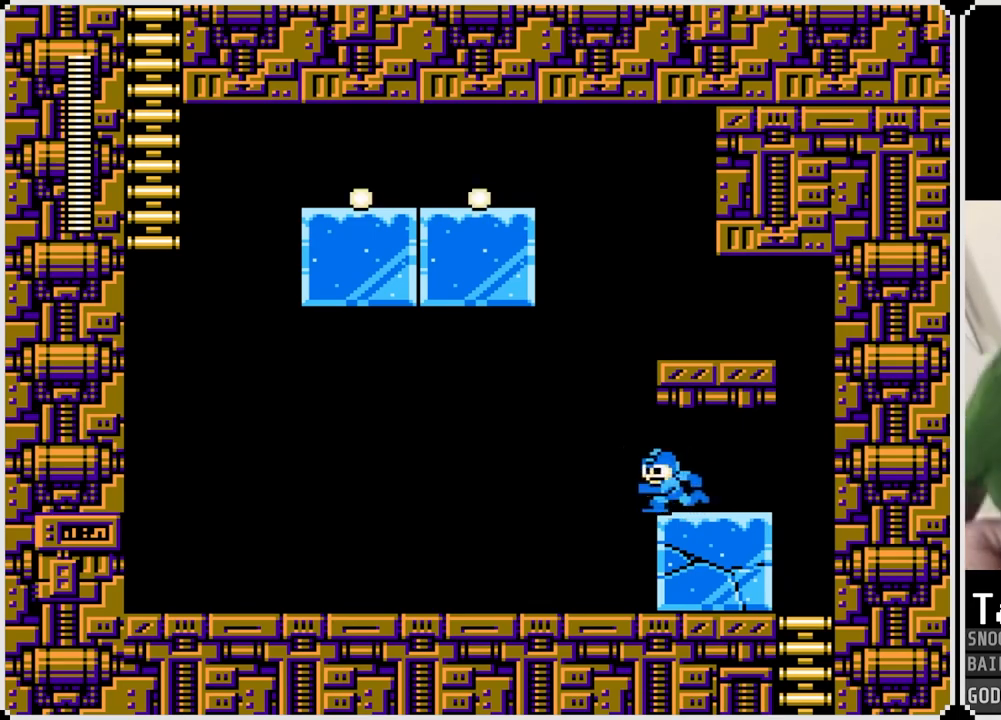
{"buttons": ["DPAD_LEFT"], "left_stick": "center", "right_stick": "center", "events": []}
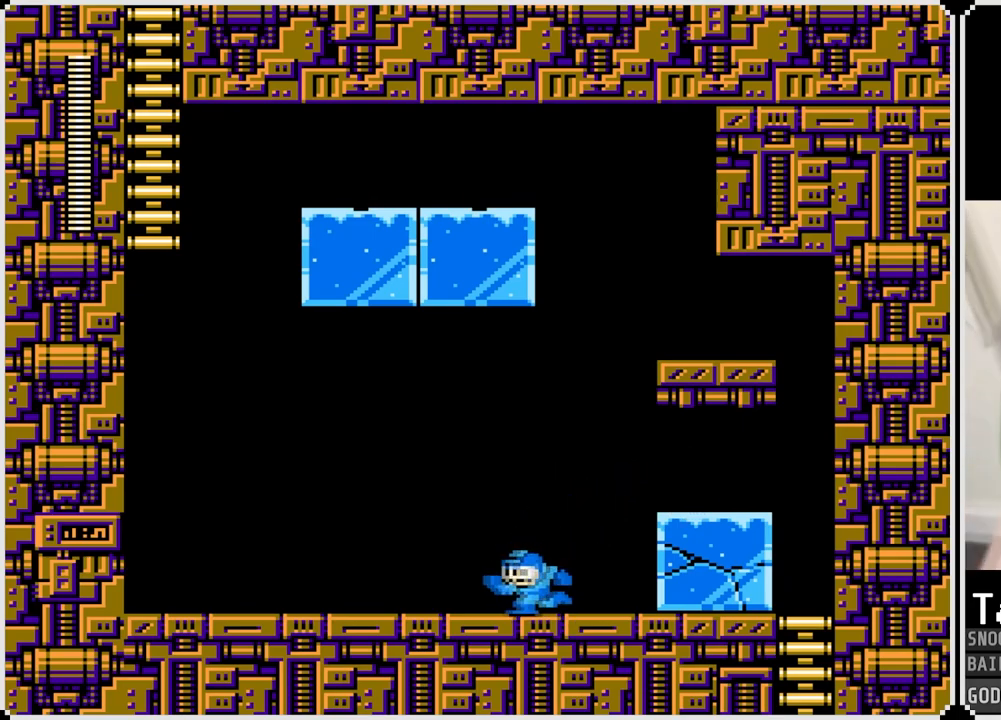
{"buttons": ["DPAD_LEFT"], "left_stick": "center", "right_stick": "center", "events": []}
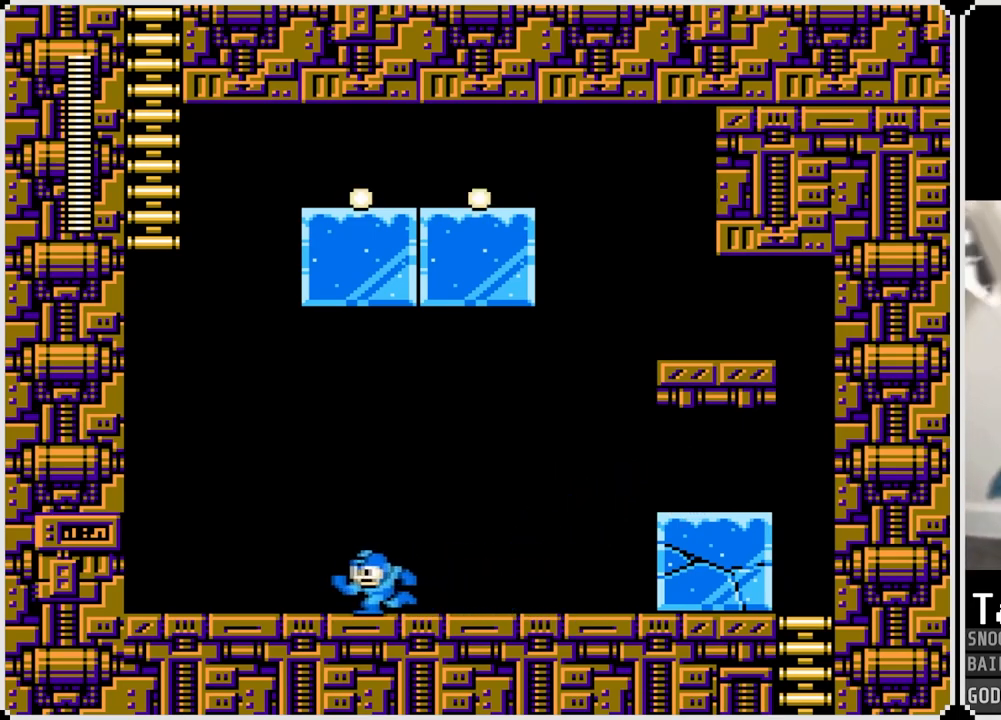
{"buttons": [], "left_stick": "center", "right_stick": "center", "events": [[183, "DPAD_LEFT", "up"], [267, "TRIANGLE", "down"], [417, "TRIANGLE", "up"]]}
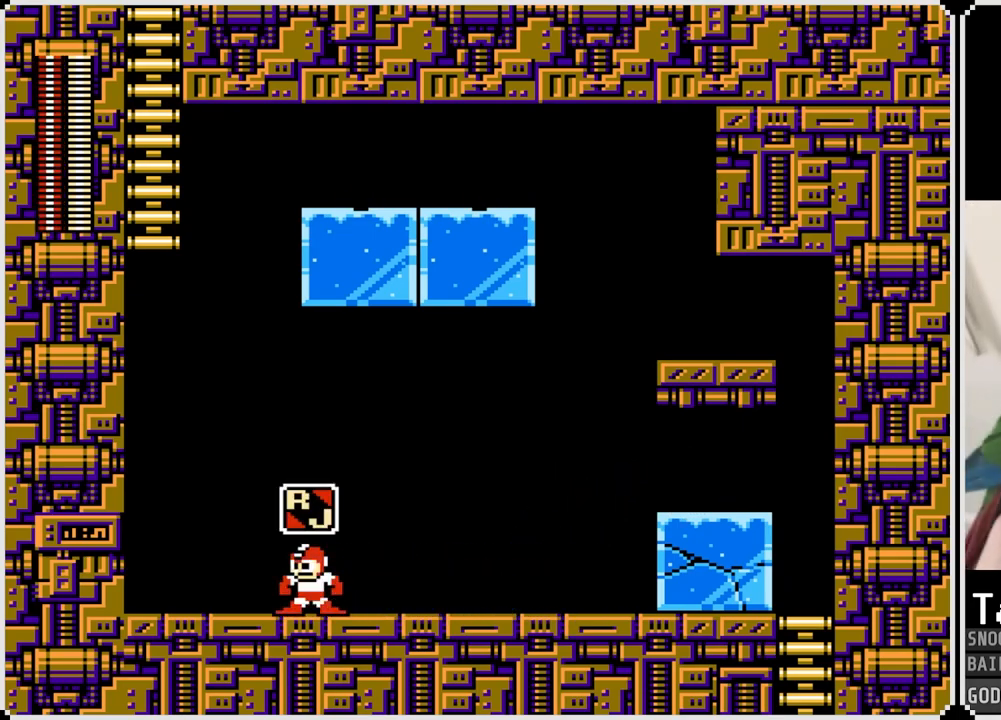
{"buttons": [], "left_stick": "center", "right_stick": "center", "events": [[134, "DPAD_LEFT", "down"], [334, "DPAD_LEFT", "up"]]}
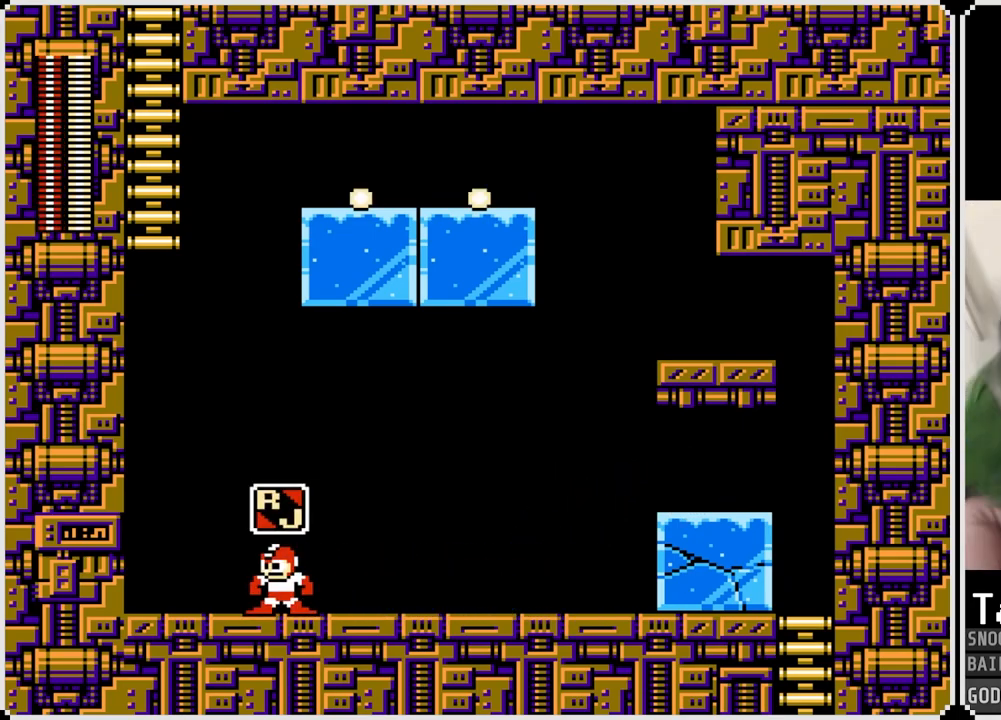
{"buttons": ["SQUARE"], "left_stick": "center", "right_stick": "center", "events": [[100, "TRIANGLE", "down"], [233, "TRIANGLE", "up"], [417, "SQUARE", "down"]]}
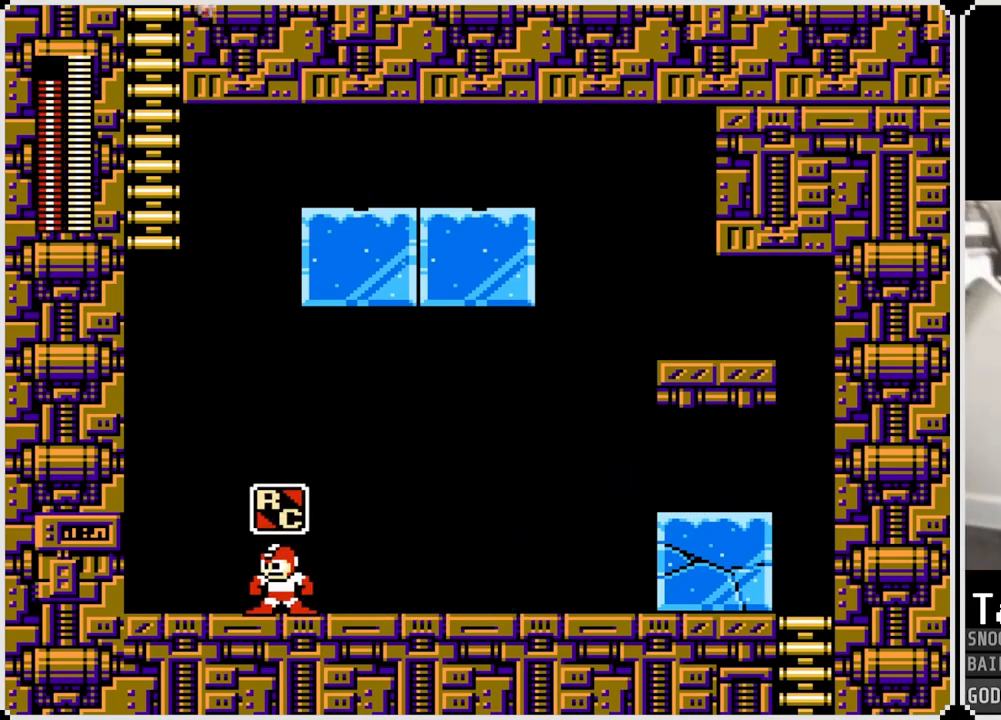
{"buttons": [], "left_stick": "center", "right_stick": "center", "events": [[33, "SQUARE", "up"]]}
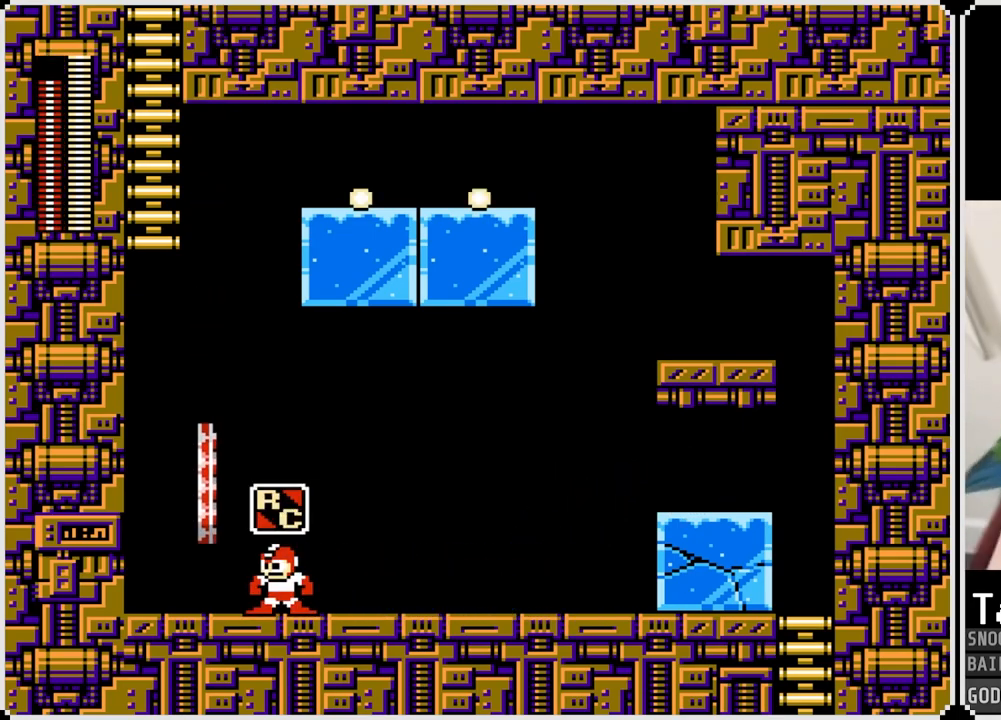
{"buttons": ["CROSS", "DPAD_LEFT"], "left_stick": "center", "right_stick": "center", "events": [[233, "CROSS", "down"], [283, "DPAD_LEFT", "down"]]}
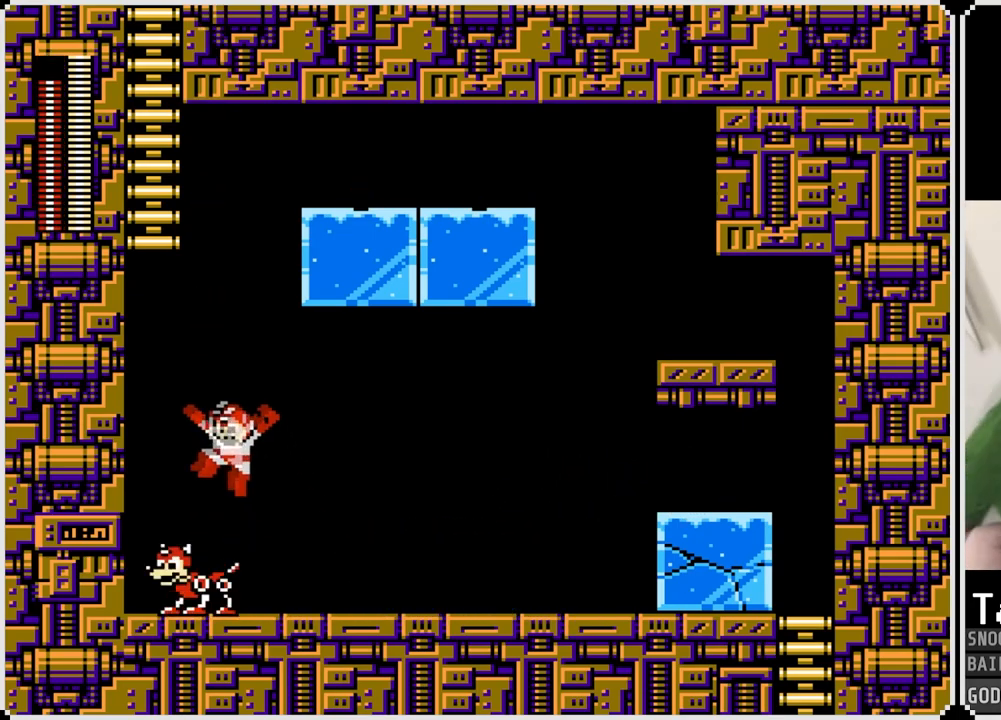
{"buttons": ["CROSS"], "left_stick": "center", "right_stick": "center", "events": [[50, "DPAD_LEFT", "up"], [250, "DPAD_LEFT", "down"], [401, "DPAD_LEFT", "up"]]}
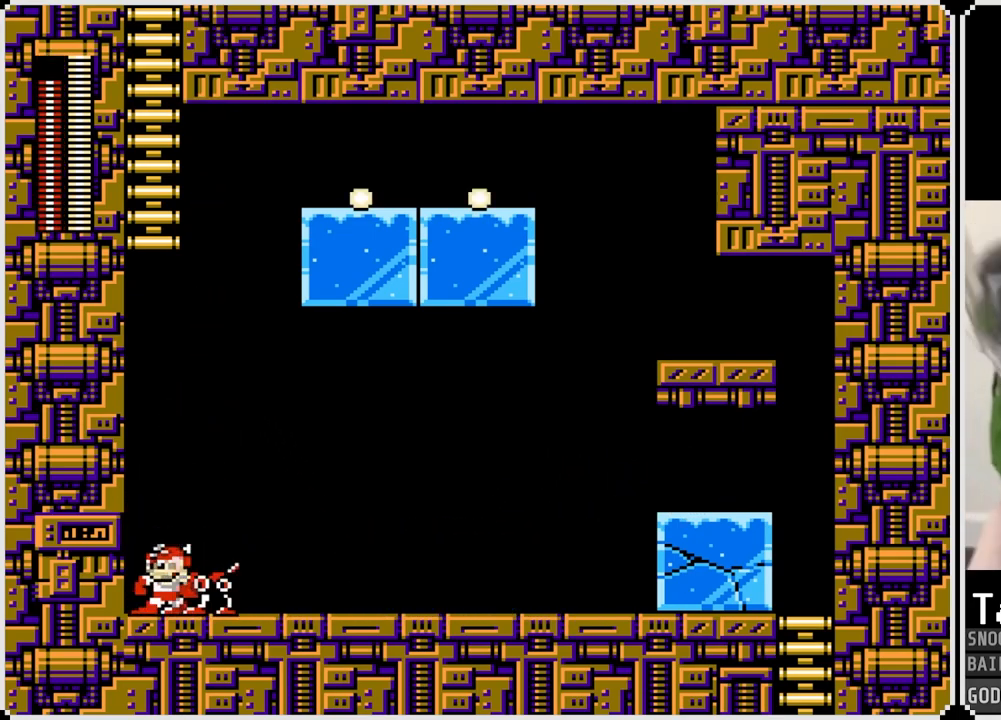
{"buttons": ["CROSS"], "left_stick": "center", "right_stick": "center", "events": [[400, "CROSS", "up"], [500, "CROSS", "down"]]}